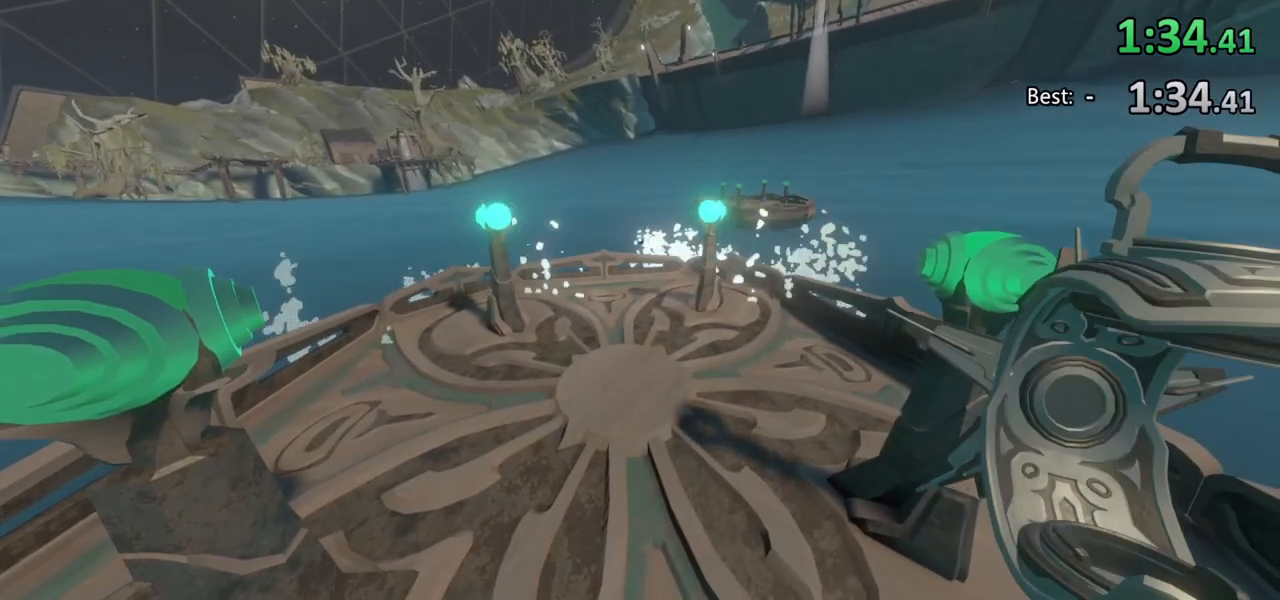
Gameplay with keyboard and mouse; each line is a JSON object with the keys and mouse buttons held at the frame after it. "events" lists presses ("down") and releases ("up") of "a", "ctrl", "d", "e", "f", "q", "r", "s", "shift", "space", "tab", "w", "mouse_left", "mouse_wheel", "mouse_right", "mouse_mb4" and "mouse_mb5" between this image and that frame as [ms after this image, input, new state], when the widget could be followed in between. "mouse_left", "mouse_wheel", "mouse_right", "mouse_mb4", "mouse_mb5" = the "left", "wheel", "right", "mb4", "mb5" buttons of the "mouse" list. No other keys are recorded. "wheel" means that the mouse wheel is clicked or scrolled. Mouse movement is not recorded.
{"keys": ["a", "w"], "mouse": [], "events": [[100, "w", "down"], [433, "a", "down"]]}
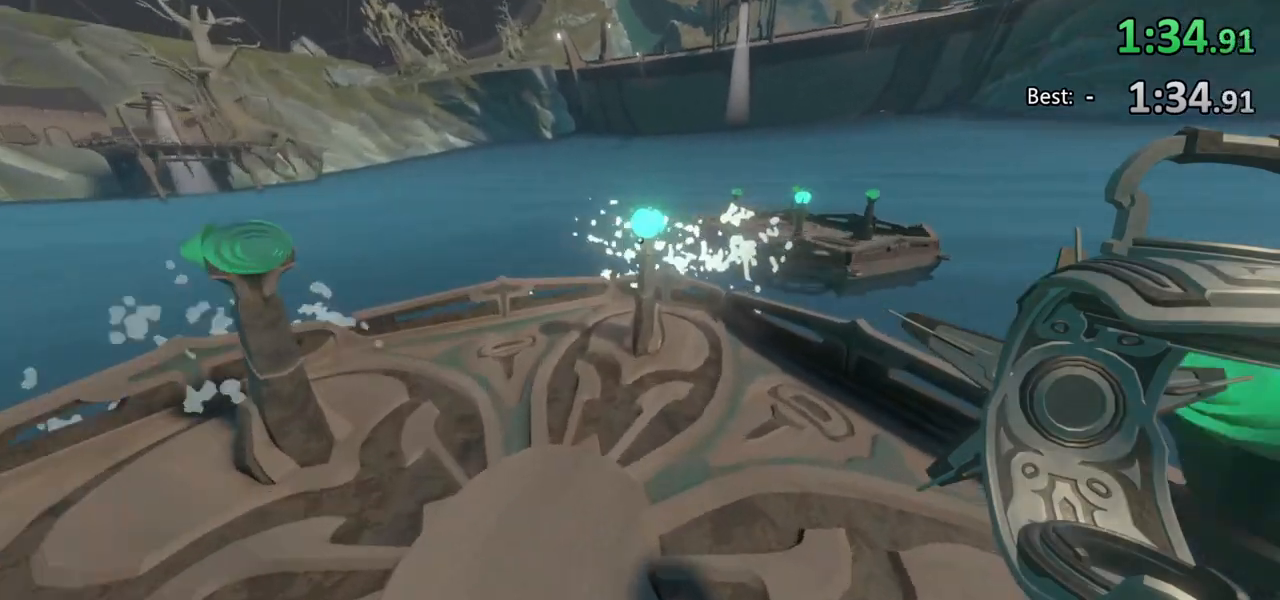
{"keys": ["s"], "mouse": [], "events": [[67, "w", "up"], [300, "s", "down"], [400, "a", "up"]]}
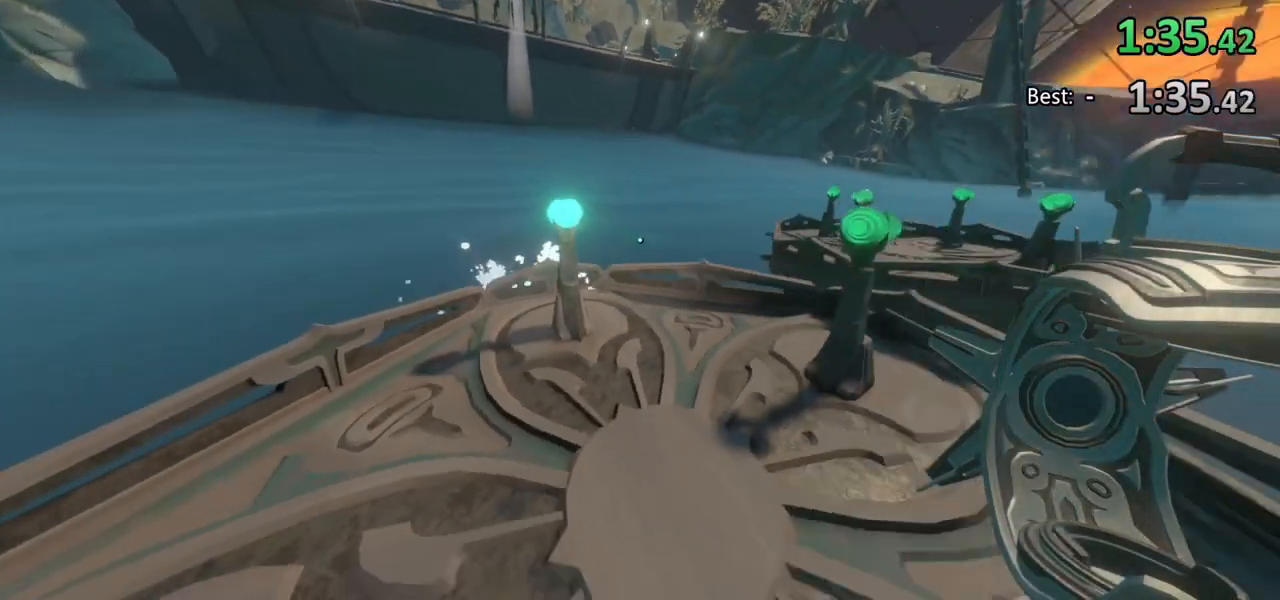
{"keys": [], "mouse": [], "events": [[167, "s", "up"]]}
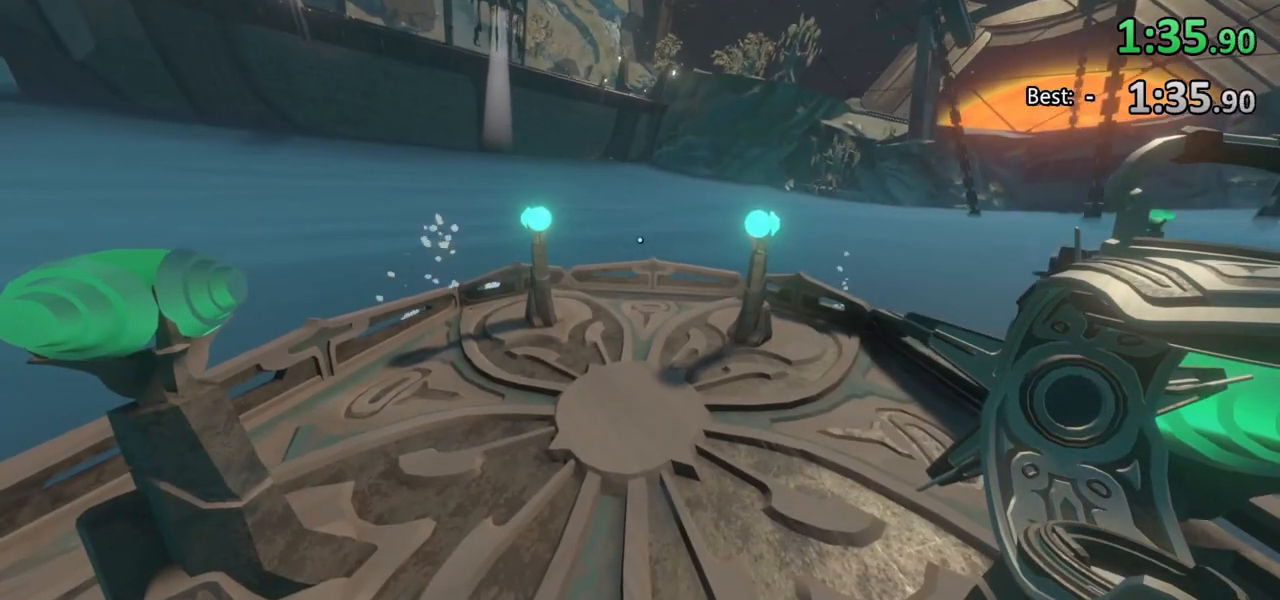
{"keys": [], "mouse": [], "events": []}
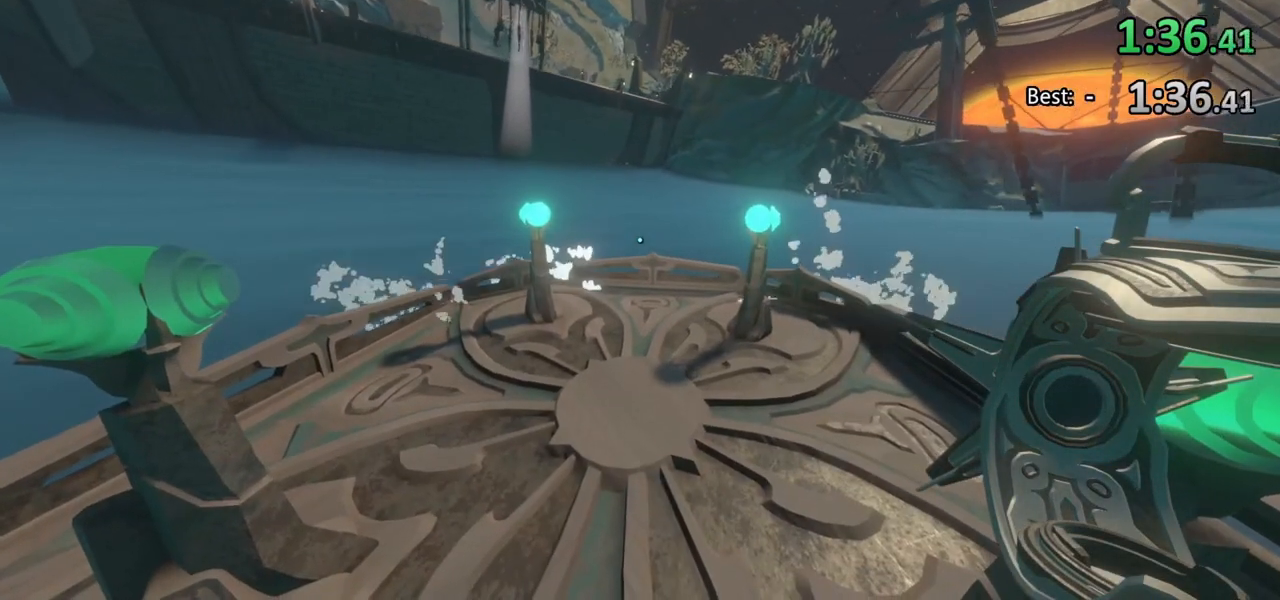
{"keys": [], "mouse": [], "events": []}
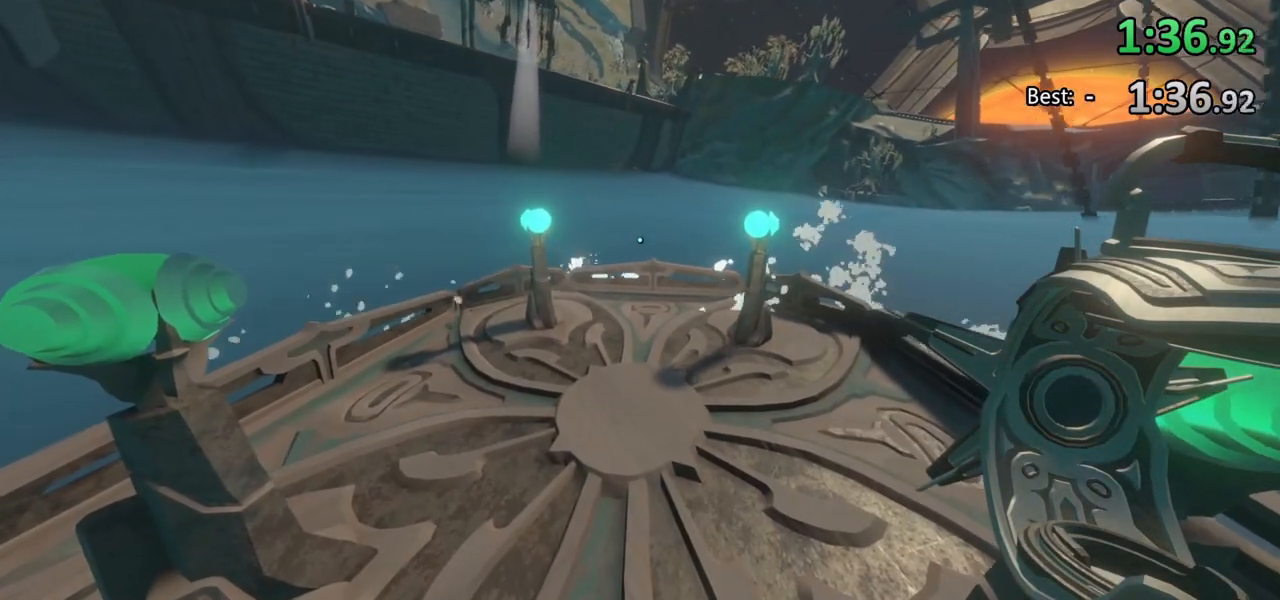
{"keys": [], "mouse": [], "events": []}
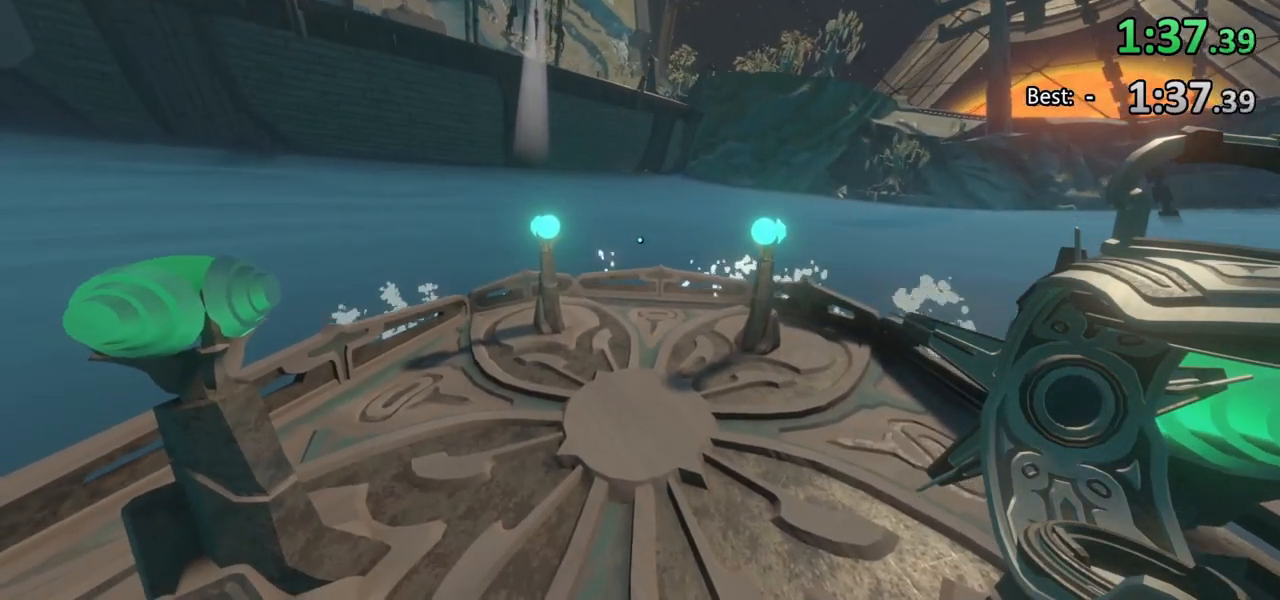
{"keys": [], "mouse": [], "events": []}
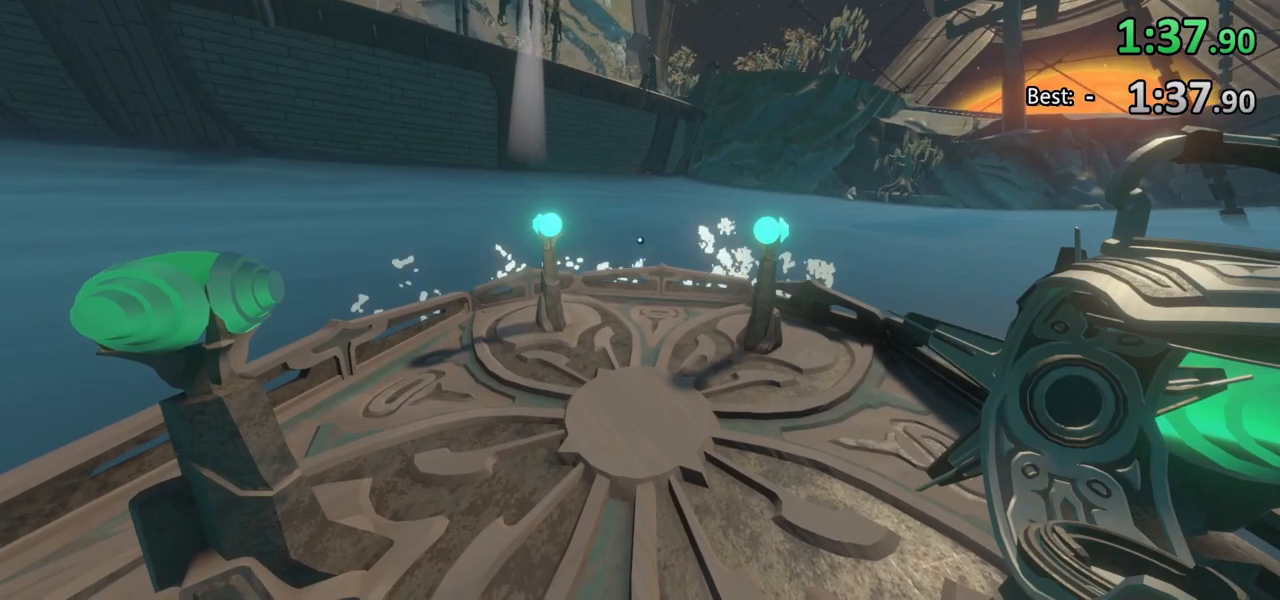
{"keys": [], "mouse": [], "events": []}
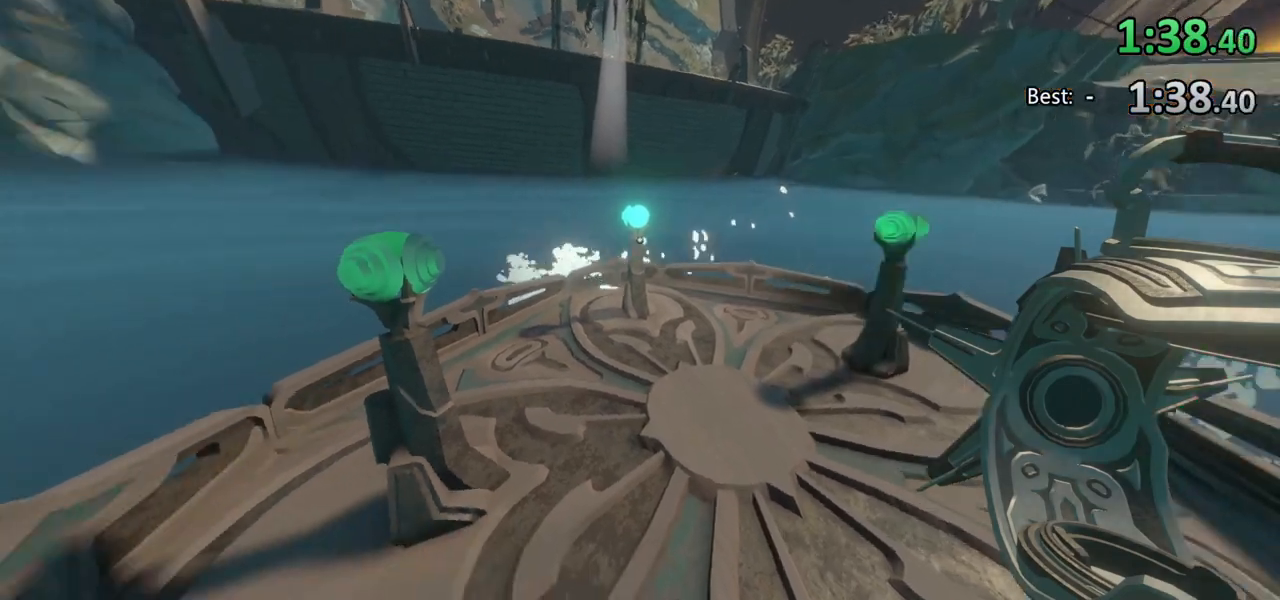
{"keys": [], "mouse": [], "events": []}
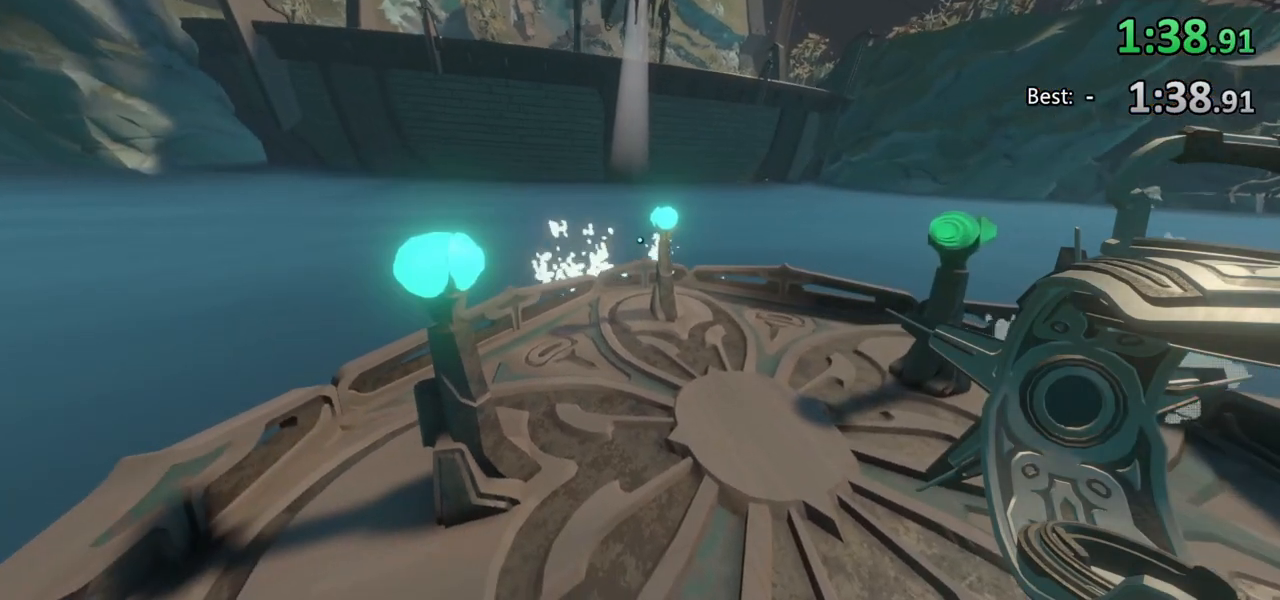
{"keys": ["w"], "mouse": [], "events": [[333, "w", "down"]]}
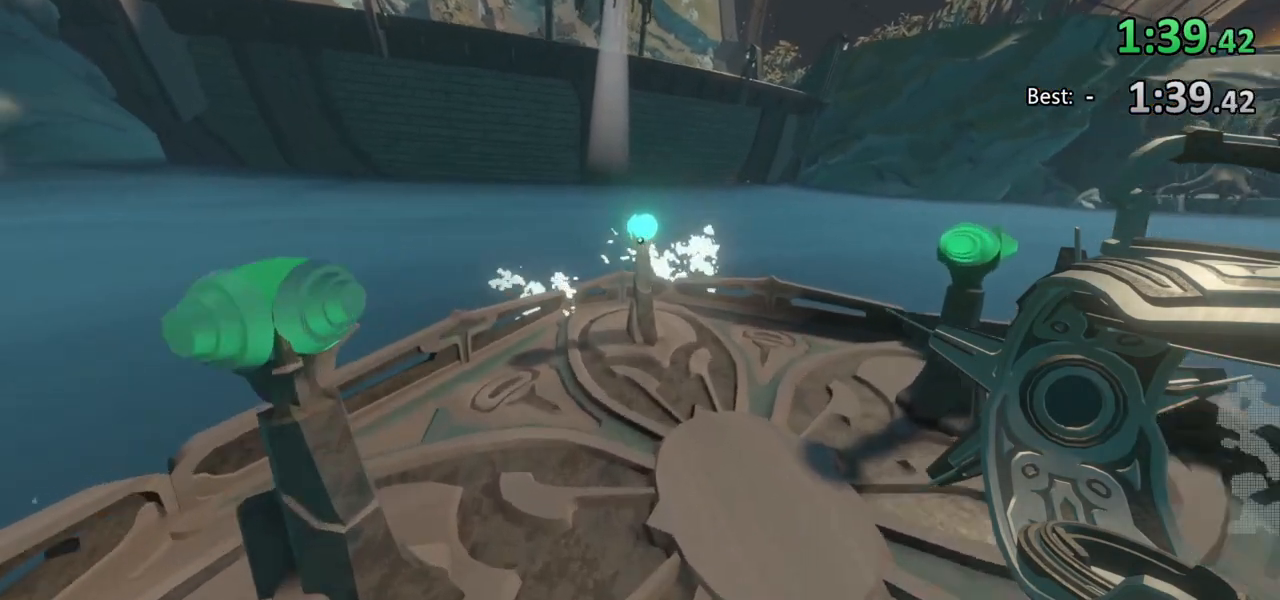
{"keys": [], "mouse": [], "events": [[67, "d", "down"], [167, "w", "up"], [233, "d", "up"]]}
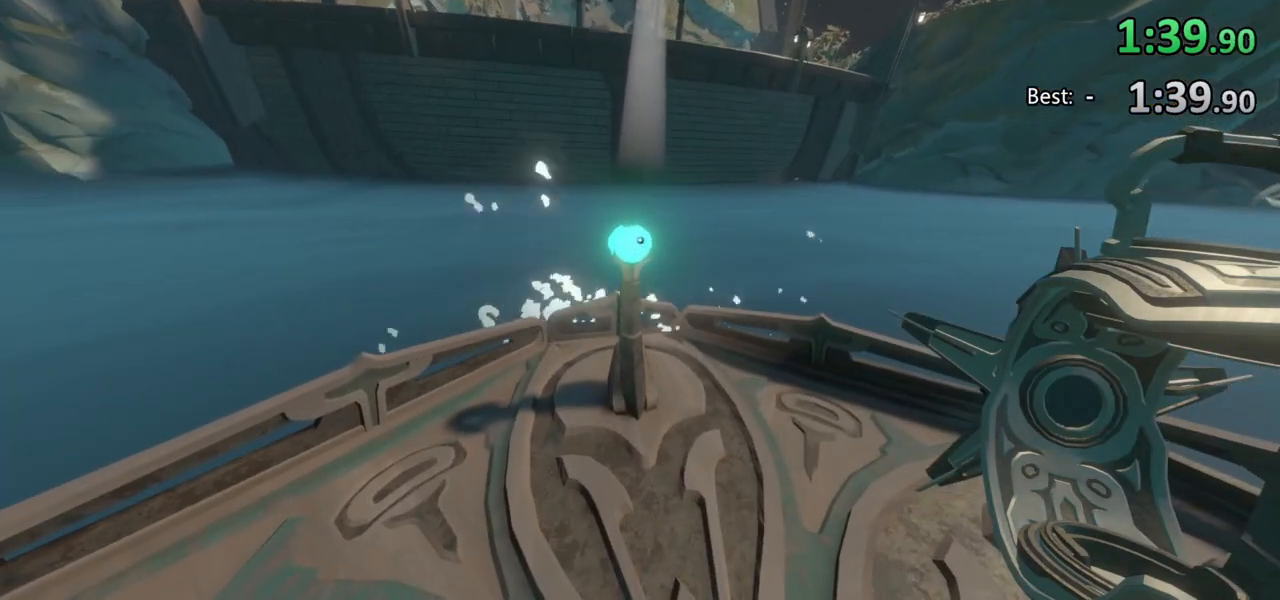
{"keys": ["s"], "mouse": [], "events": [[467, "s", "down"]]}
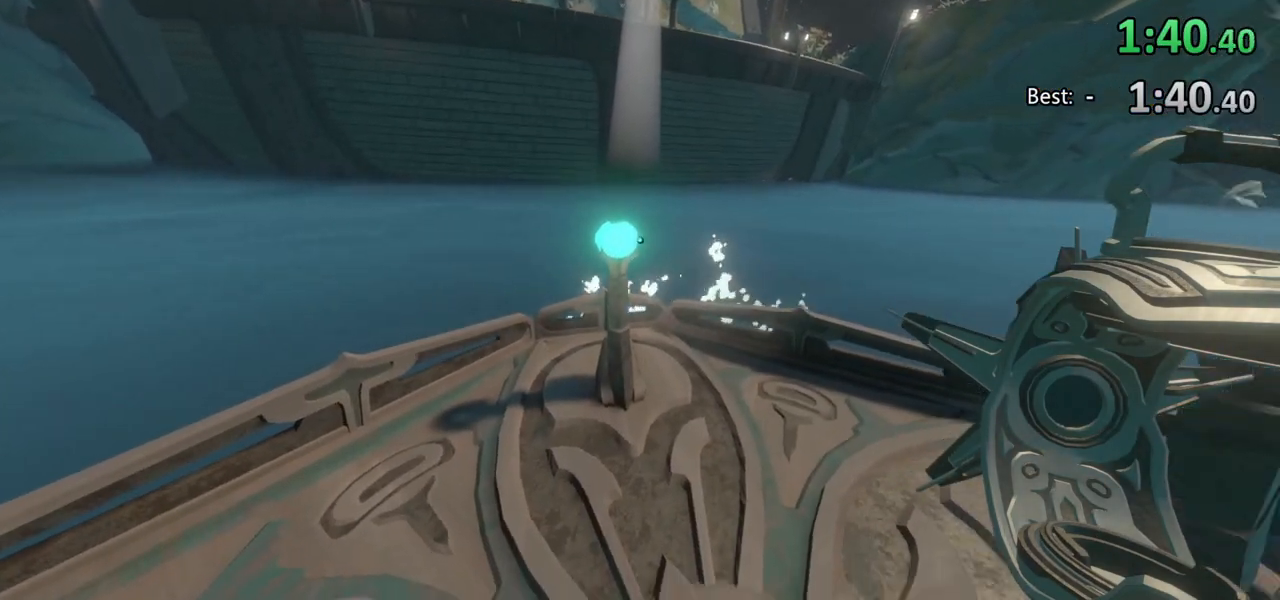
{"keys": [], "mouse": [], "events": [[300, "s", "up"]]}
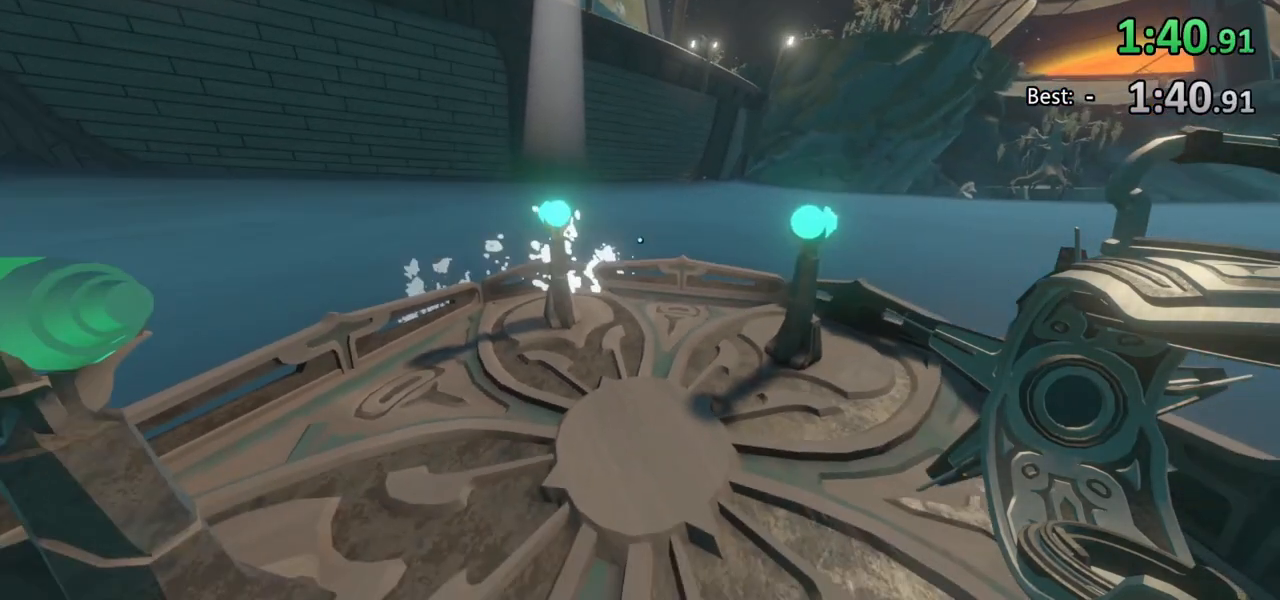
{"keys": [], "mouse": [], "events": []}
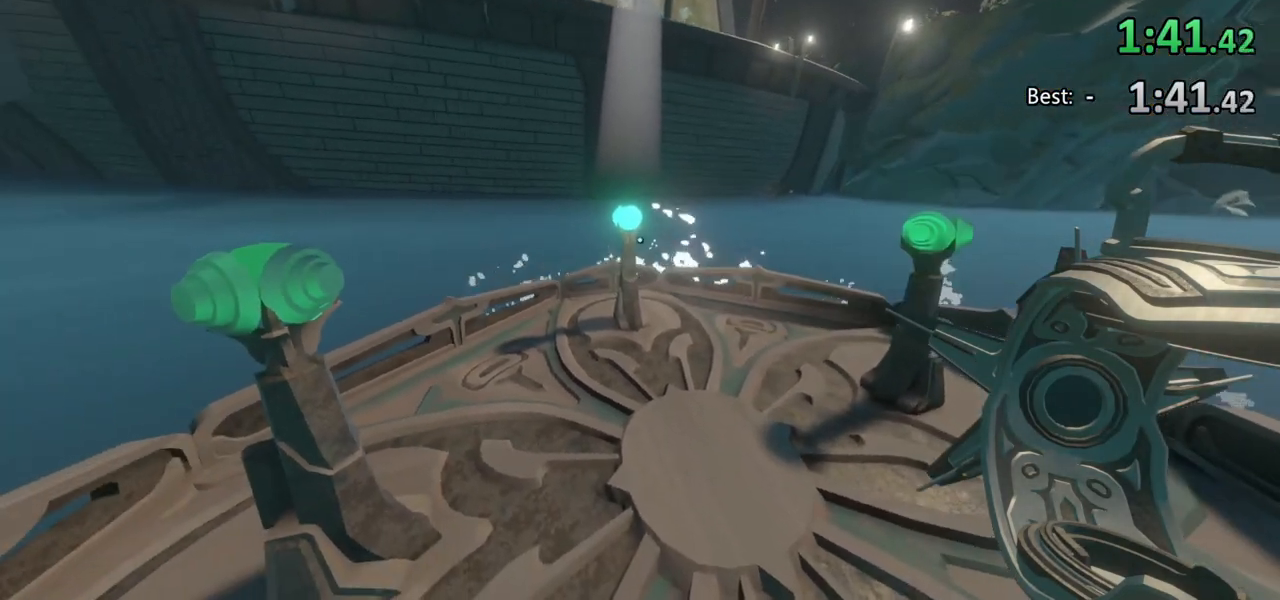
{"keys": [], "mouse": [], "events": [[67, "w", "down"], [333, "w", "up"]]}
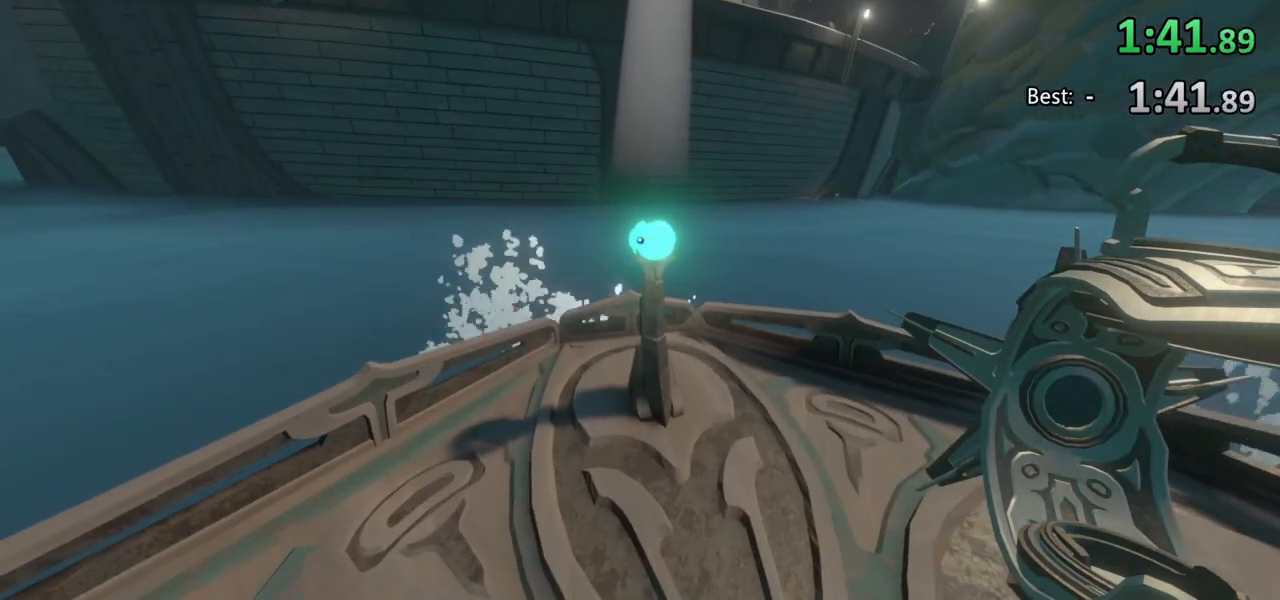
{"keys": [], "mouse": [], "events": []}
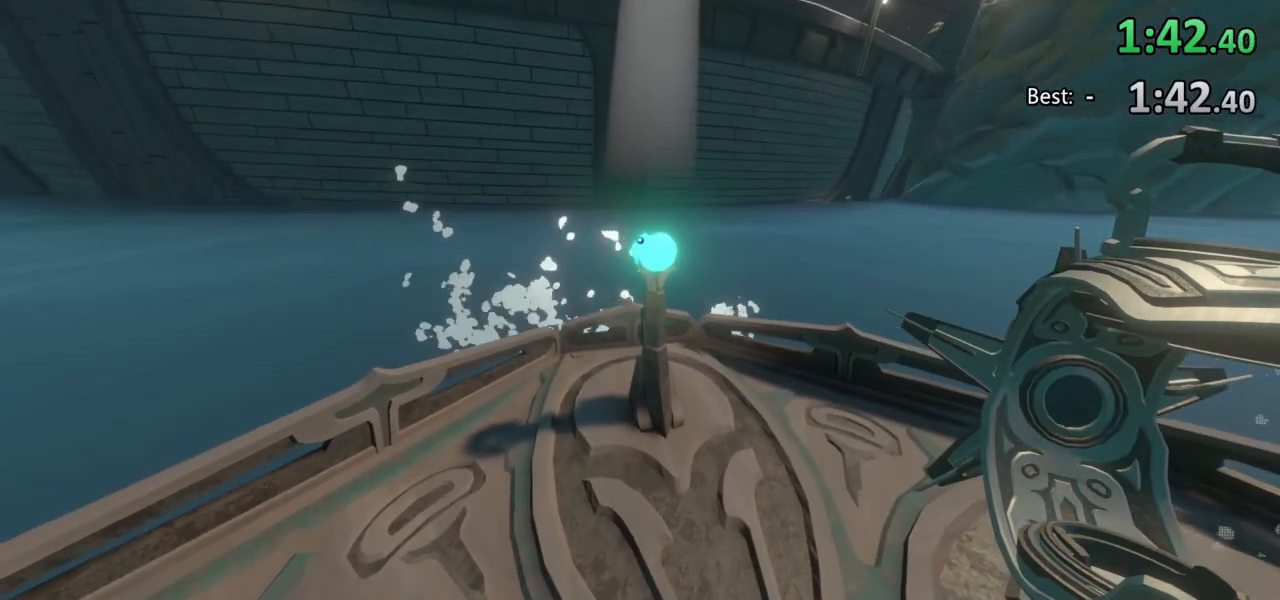
{"keys": [], "mouse": [], "events": []}
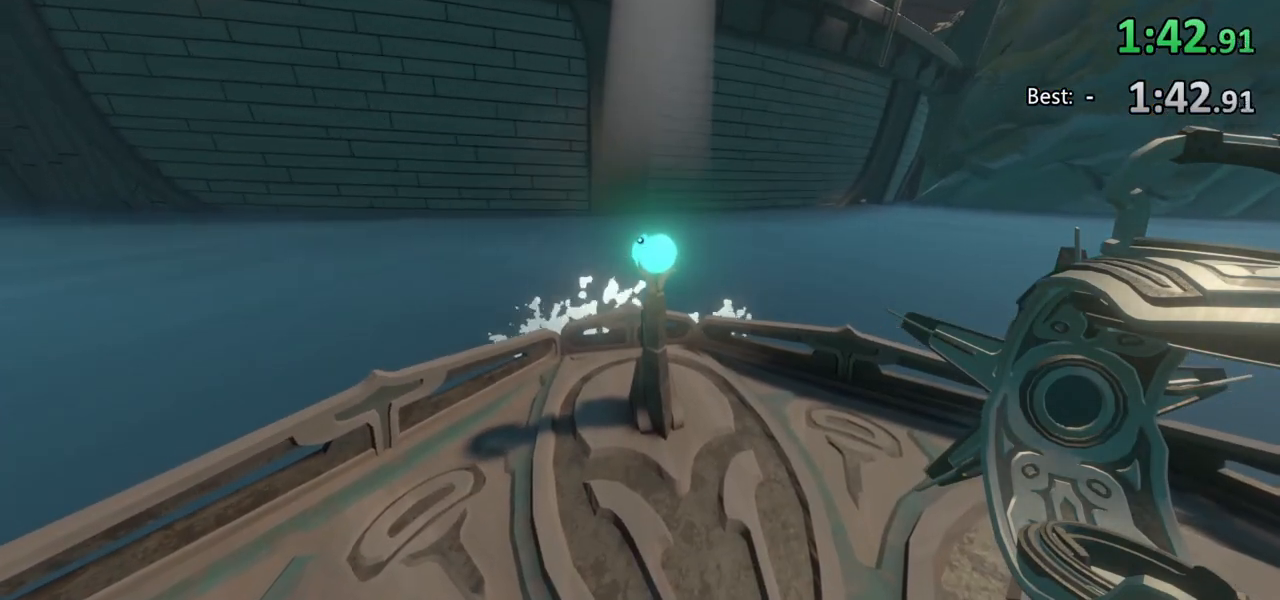
{"keys": [], "mouse": [], "events": []}
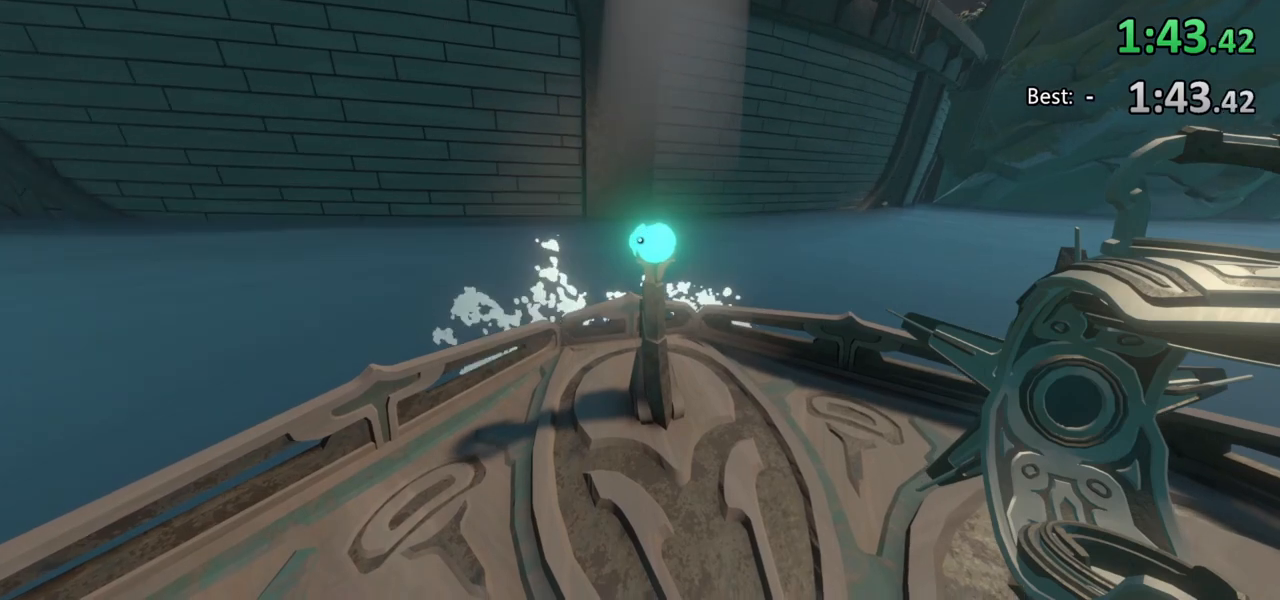
{"keys": [], "mouse": [], "events": []}
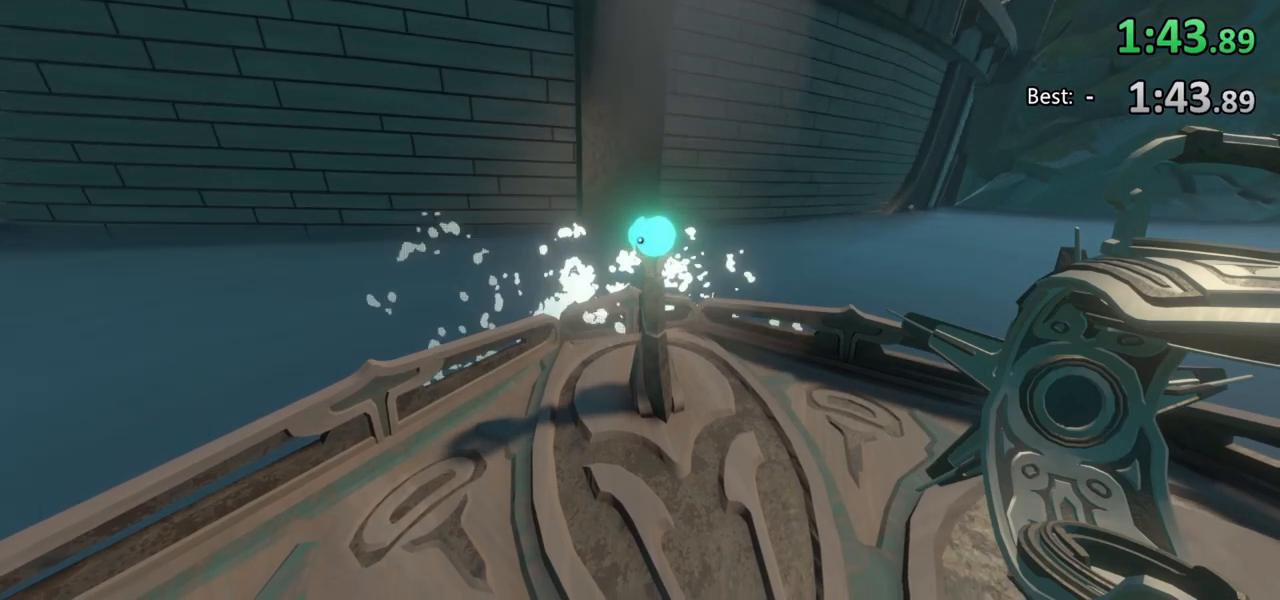
{"keys": [], "mouse": [], "events": []}
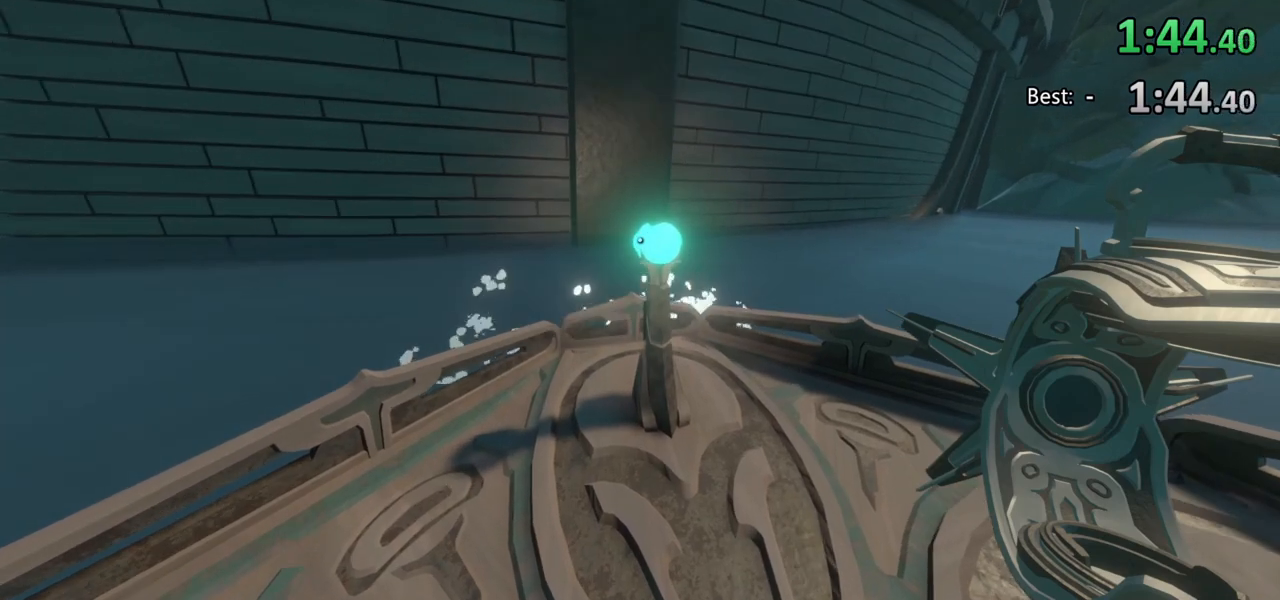
{"keys": ["d", "s"], "mouse": [], "events": [[233, "d", "down"], [300, "s", "down"]]}
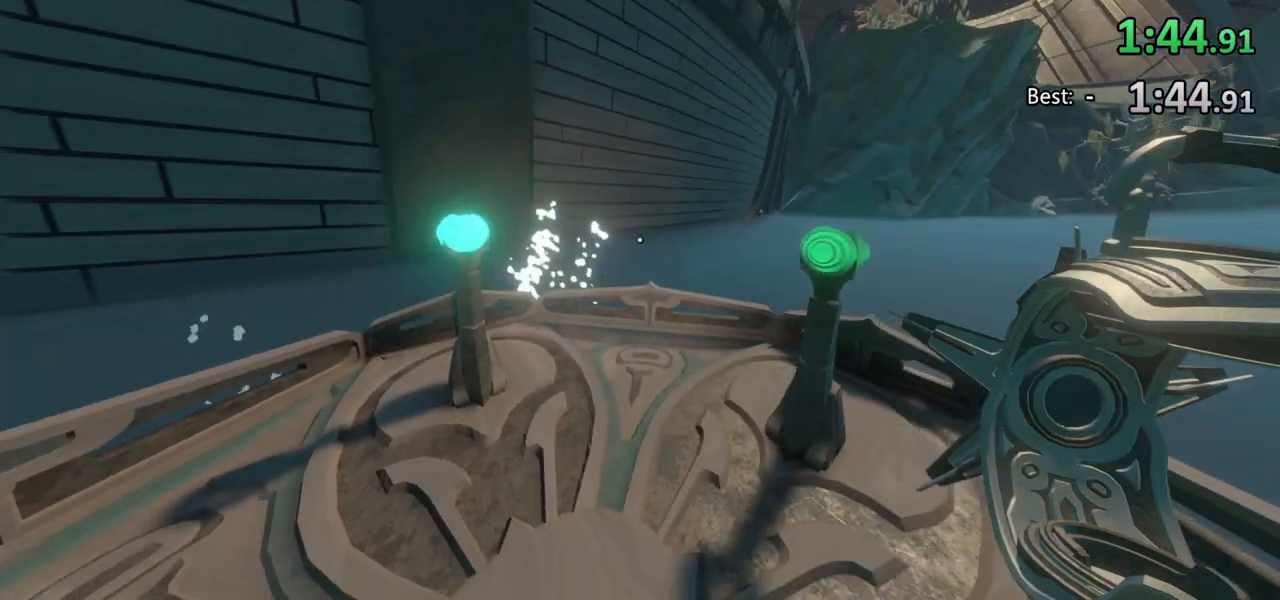
{"keys": [], "mouse": [], "events": [[33, "d", "up"], [267, "a", "down"], [433, "a", "up"], [467, "s", "up"]]}